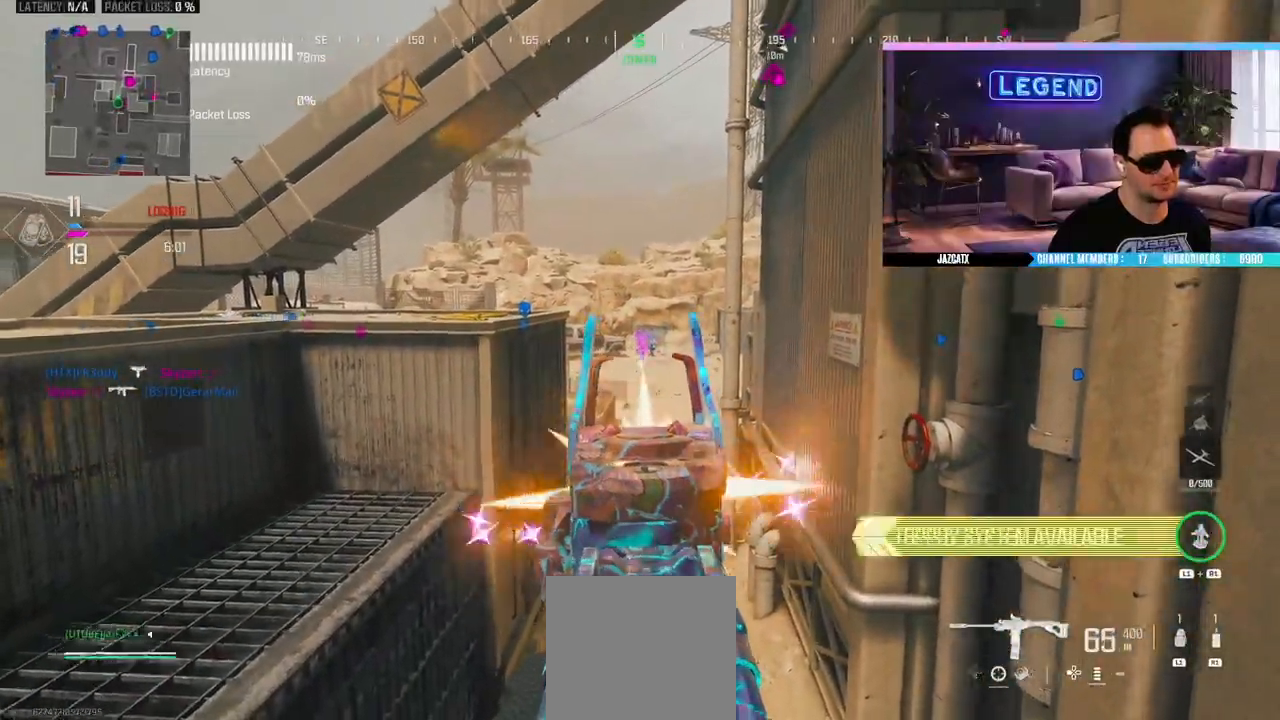
Gameplay with a controller (PlayStation layout); each line is a JSON object with the inputs held at the frame after it (dt_ms = milliseconds from this image to that frame). "events" lists button and stick changes between this image and that frame as [ms after this image, input, new state], when the widget could be followed in between.
{"dt_ms": 500, "buttons": [], "left_stick": "up", "right_stick": "center", "events": [[117, "L3", "up"], [183, "L3", "down"], [217, "CIRCLE", "down"], [333, "L3", "up"], [367, "CIRCLE", "up"]]}
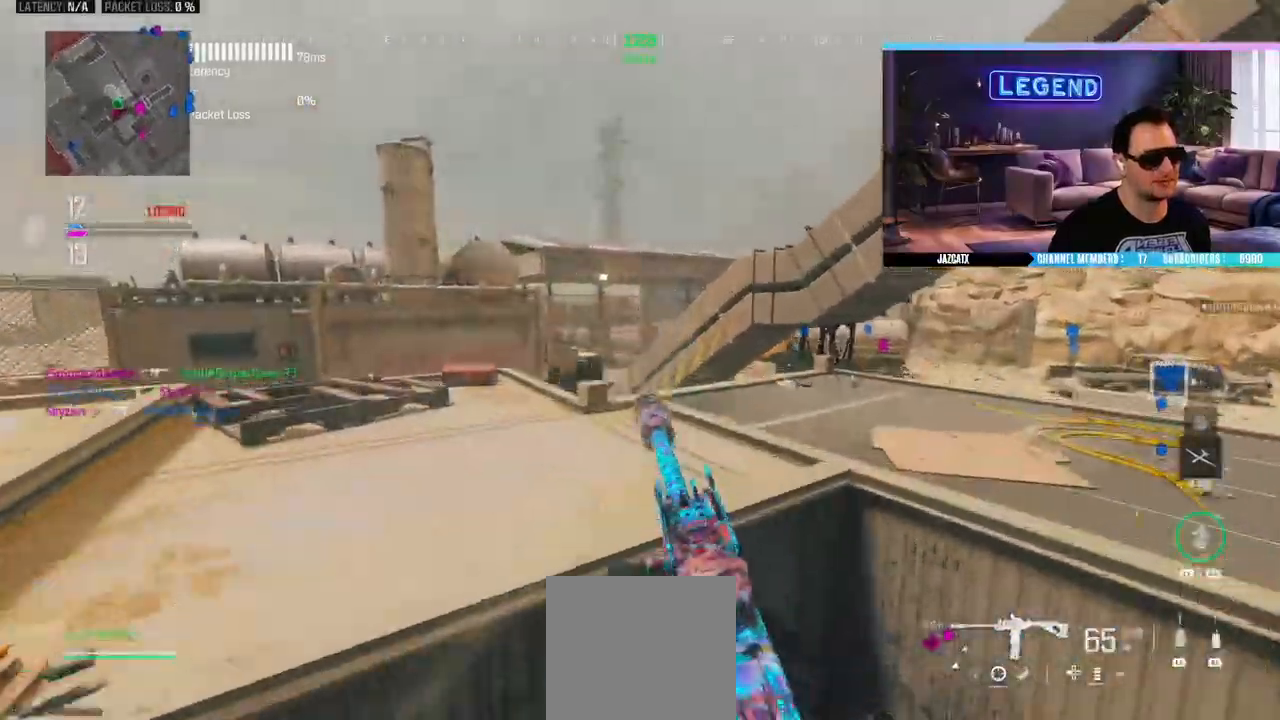
{"dt_ms": 500, "buttons": [], "left_stick": "down-left", "right_stick": "center", "events": [[17, "CROSS", "down"], [100, "CROSS", "up"], [200, "right_stick", "left"], [233, "left_stick", "right"], [350, "right_stick", "center"], [400, "left_stick", "down-left"]]}
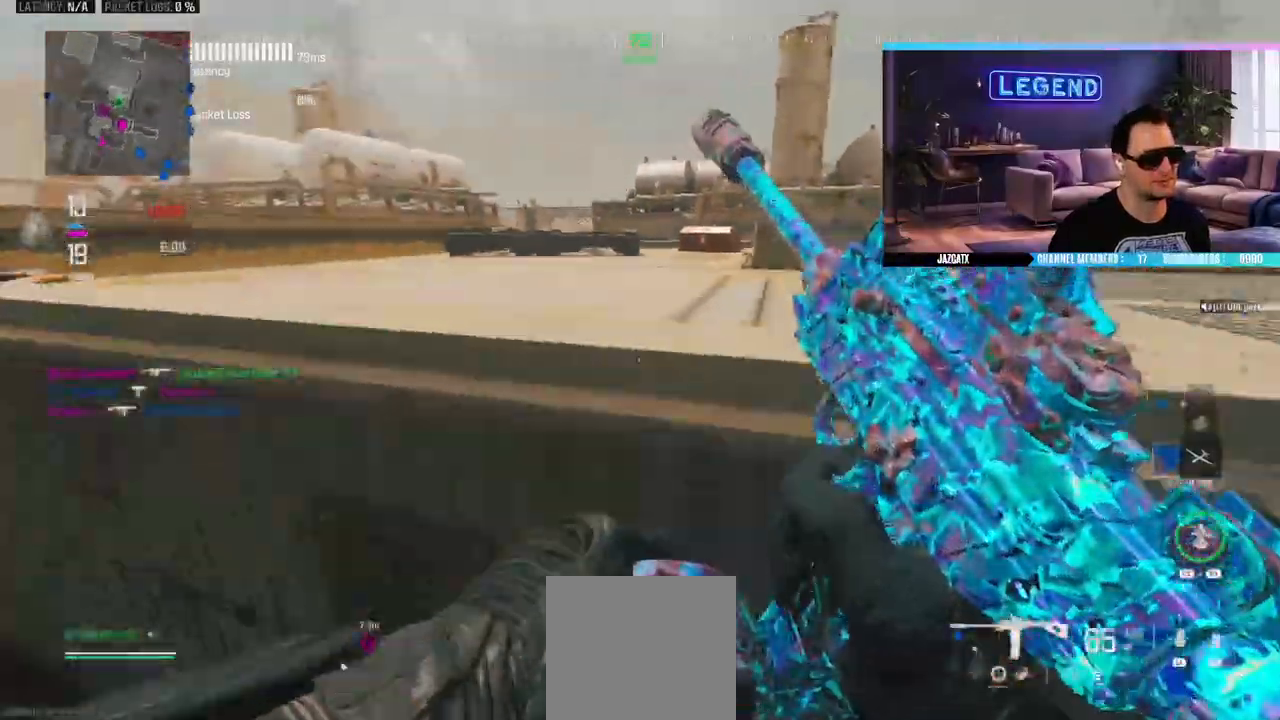
{"dt_ms": 500, "buttons": [], "left_stick": "right", "right_stick": "center", "events": [[50, "left_stick", "center"], [183, "left_stick", "up-right"], [233, "right_stick", "left"], [300, "right_stick", "center"], [367, "SQUARE", "down"], [467, "SQUARE", "up"], [500, "left_stick", "right"]]}
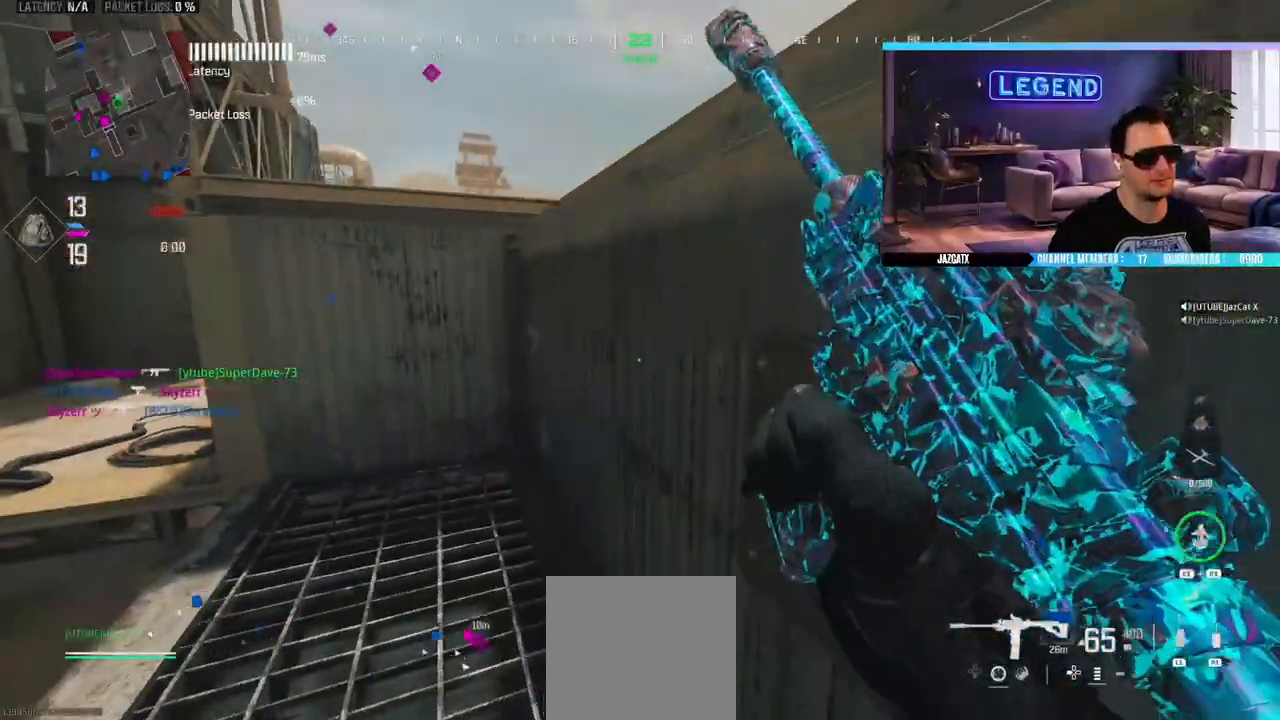
{"dt_ms": 500, "buttons": [], "left_stick": "center", "right_stick": "center", "events": [[83, "right_stick", "left"], [217, "right_stick", "center"], [233, "left_stick", "center"]]}
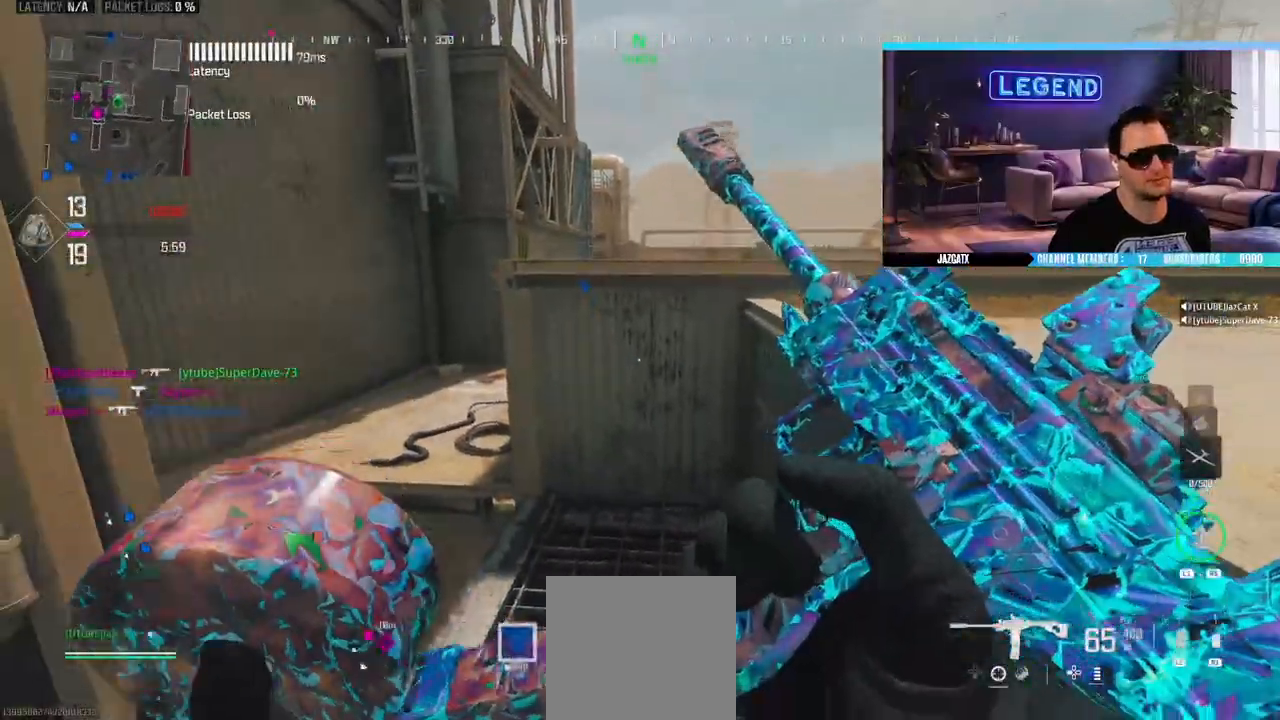
{"dt_ms": 500, "buttons": [], "left_stick": "up-right", "right_stick": "center", "events": [[317, "left_stick", "up-right"], [367, "L3", "down"], [500, "L3", "up"]]}
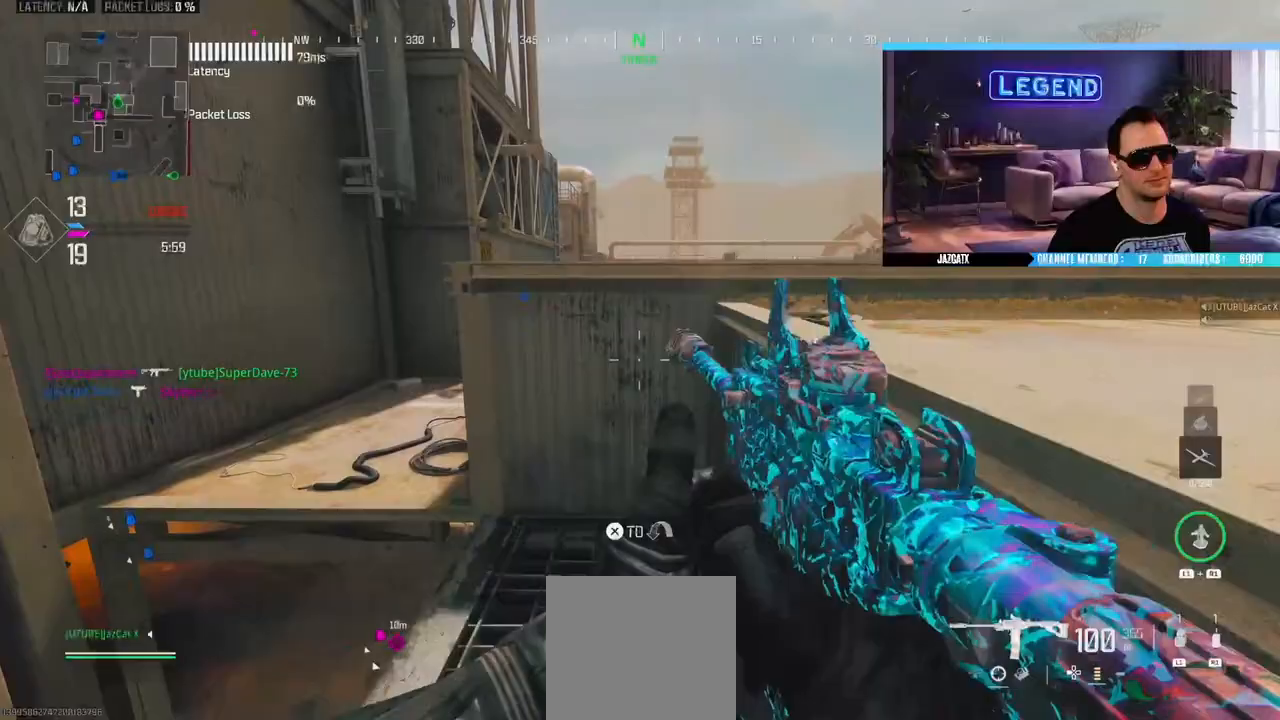
{"dt_ms": 500, "buttons": ["L1"], "left_stick": "up-right", "right_stick": "center", "events": [[67, "L3", "down"], [100, "CIRCLE", "down"], [250, "L3", "up"], [267, "CIRCLE", "up"], [417, "L1", "down"]]}
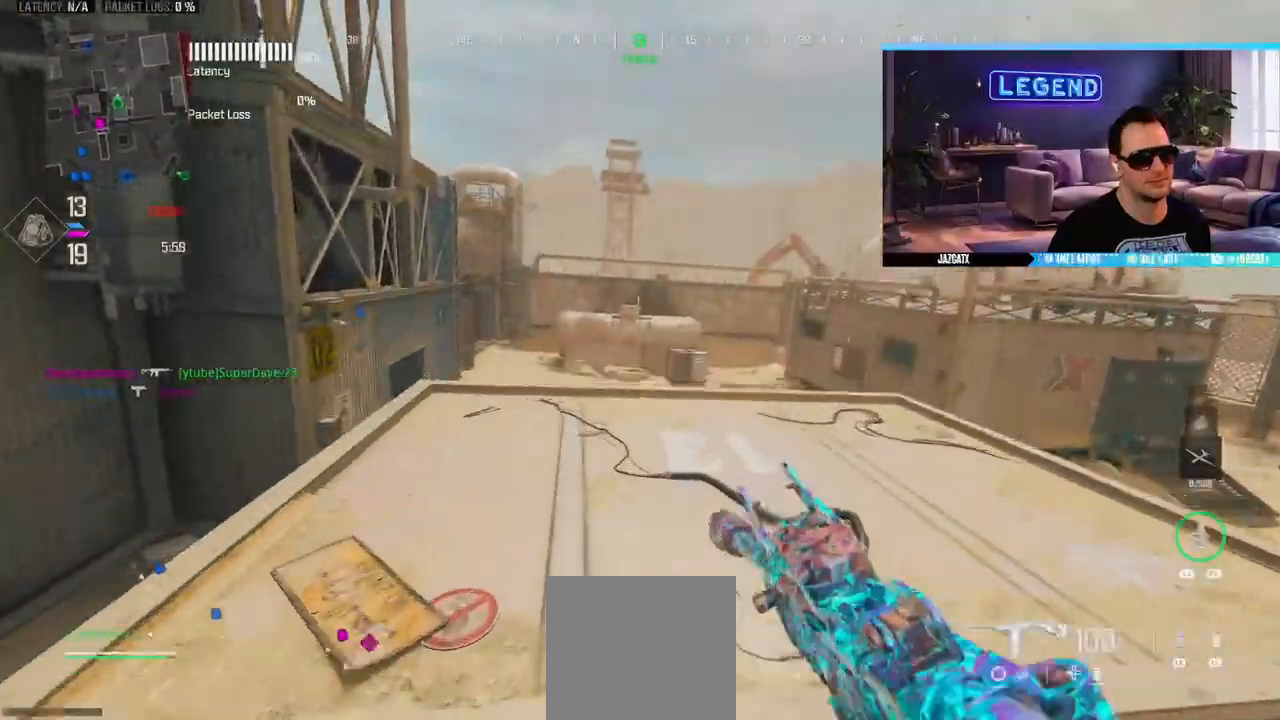
{"dt_ms": 500, "buttons": [], "left_stick": "center", "right_stick": "center"}
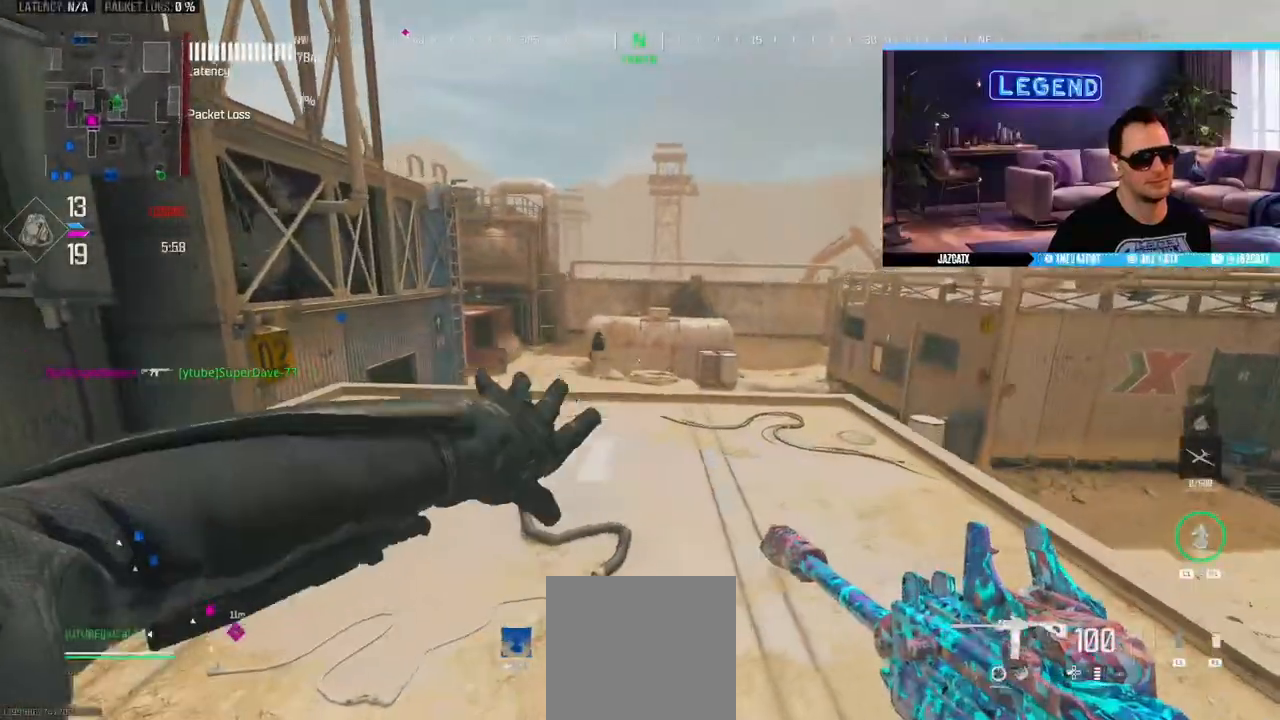
{"dt_ms": 1000, "buttons": [], "left_stick": "up", "right_stick": "center"}
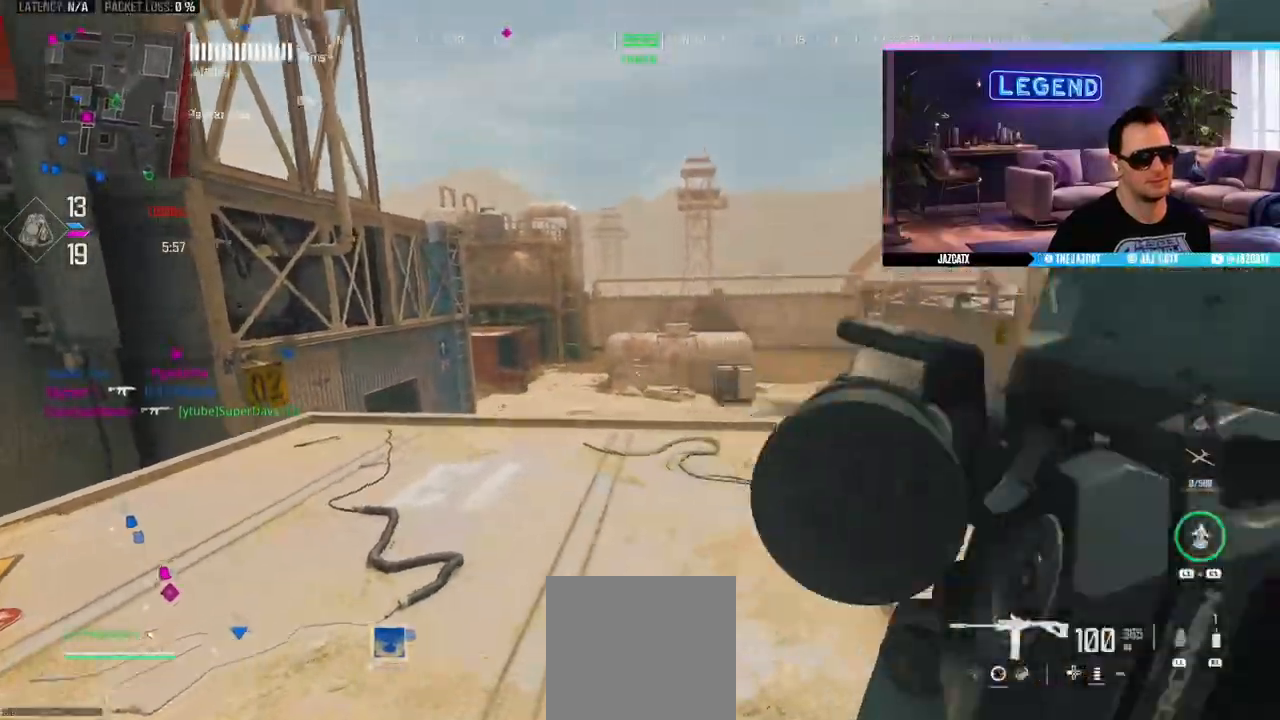
{"dt_ms": 500, "buttons": [], "left_stick": "down-right", "right_stick": "center", "events": [[33, "L3", "down"], [233, "L3", "up"], [367, "left_stick", "down-right"]]}
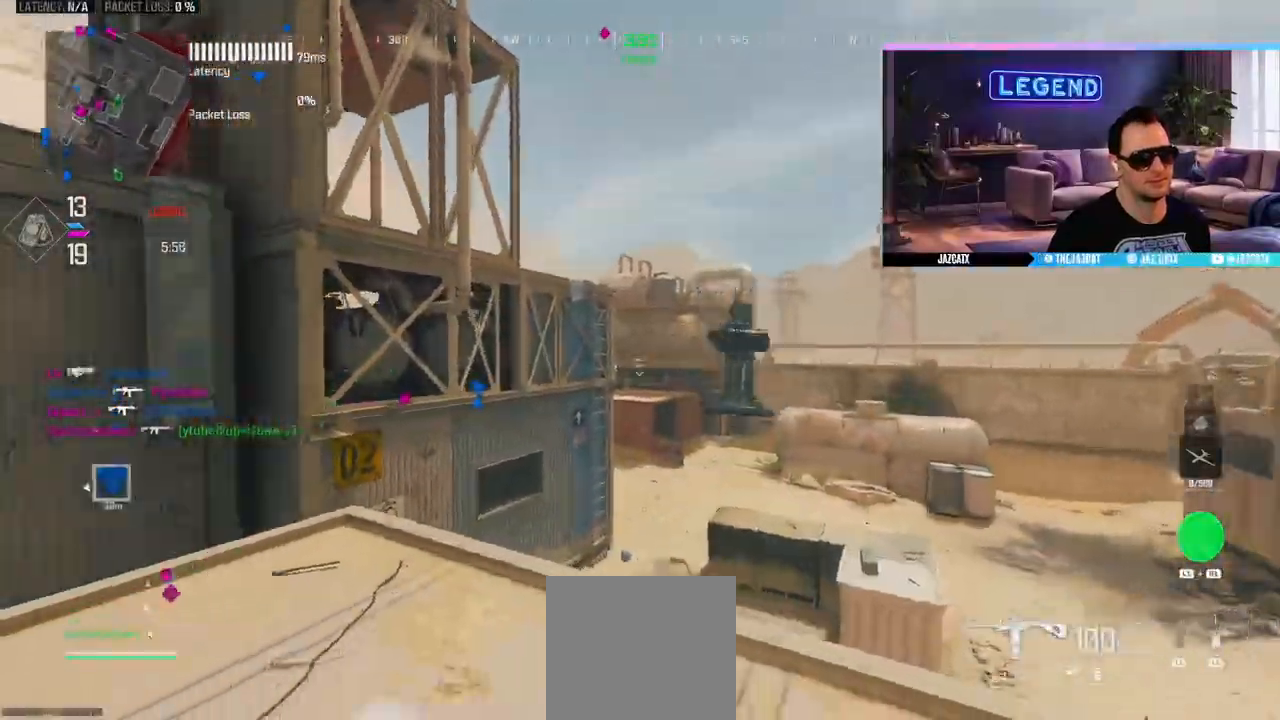
{"dt_ms": 500, "buttons": ["L3"], "left_stick": "up", "right_stick": "center", "events": [[50, "left_stick", "center"], [217, "left_stick", "up"], [250, "L3", "down"], [383, "L3", "up"], [433, "L3", "down"]]}
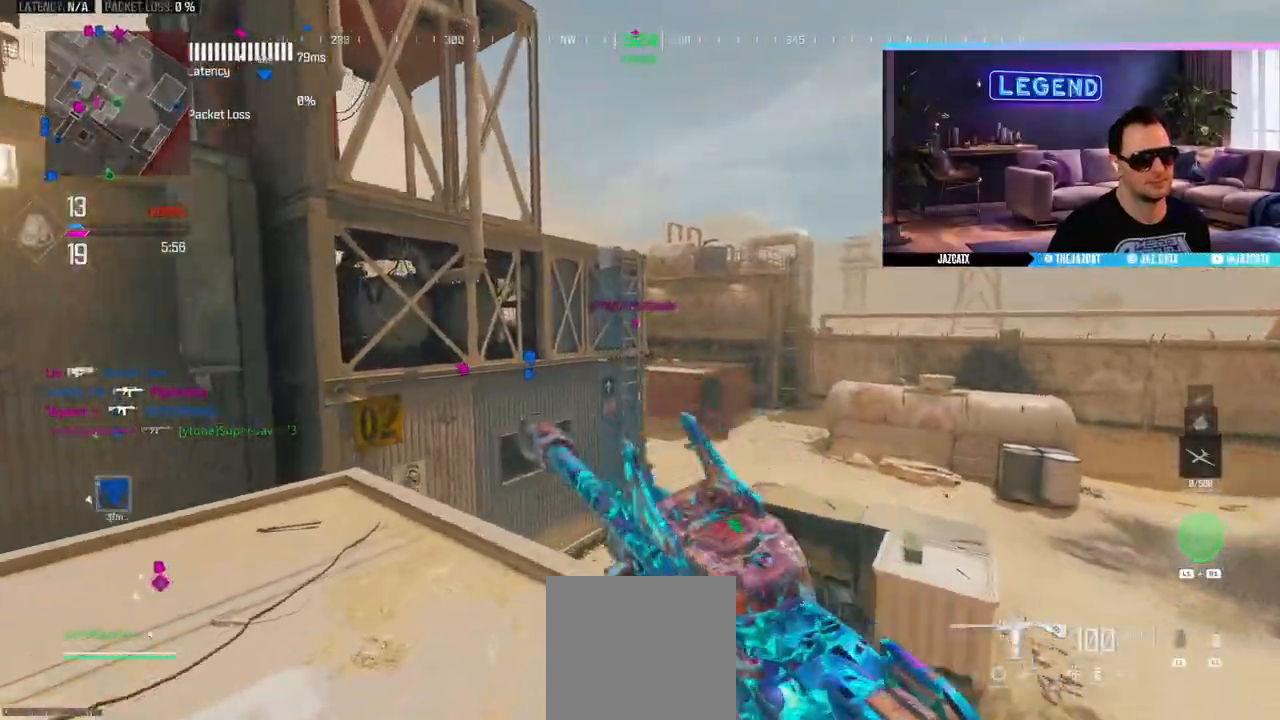
{"dt_ms": 500, "buttons": ["CIRCLE", "L3"], "left_stick": "up", "right_stick": "center", "events": [[283, "CIRCLE", "down"], [400, "CIRCLE", "up"], [450, "CIRCLE", "down"]]}
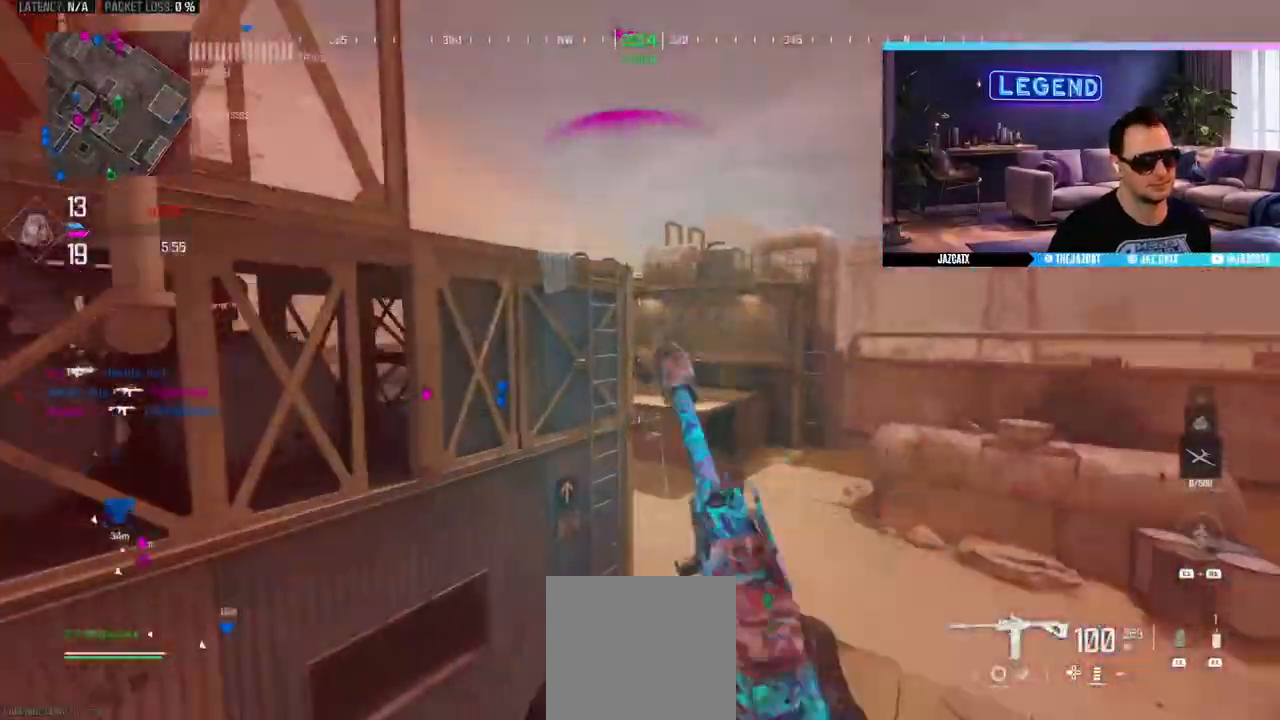
{"dt_ms": 500, "buttons": ["L3"], "left_stick": "up", "right_stick": "left", "events": [[133, "L3", "up"], [150, "CIRCLE", "up"], [400, "right_stick", "left"], [433, "L3", "down"]]}
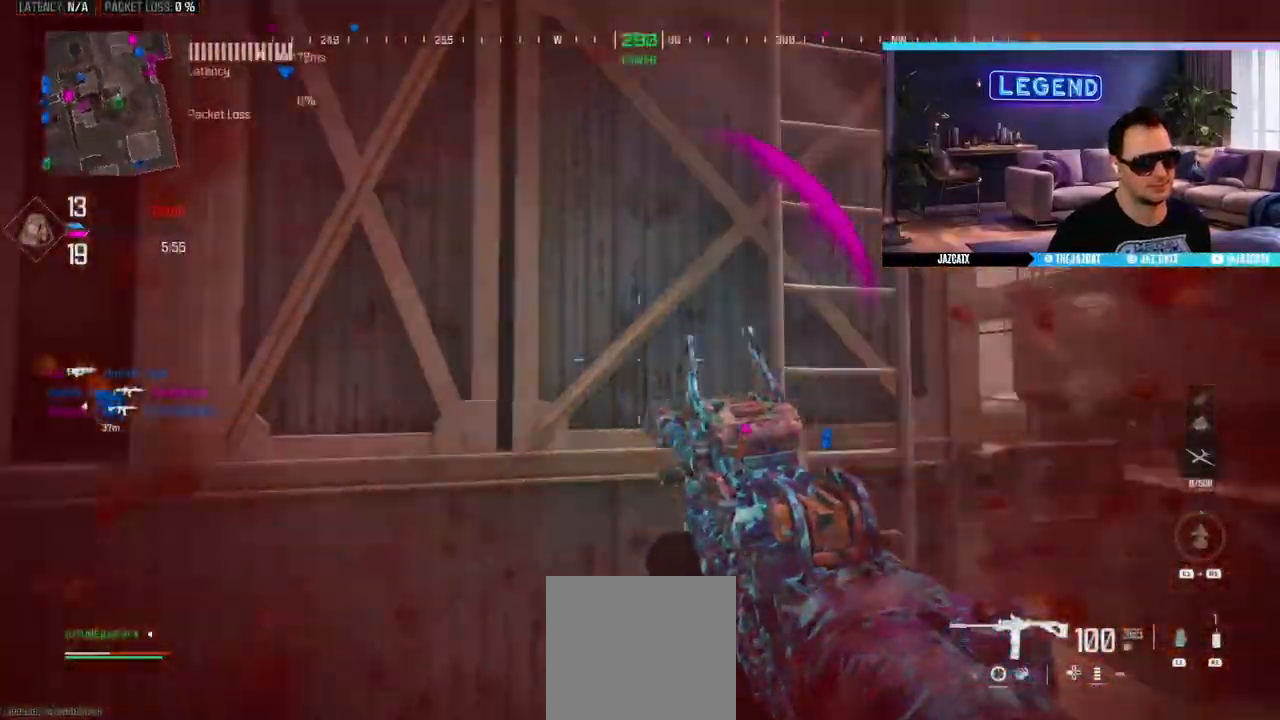
{"dt_ms": 500, "buttons": [], "left_stick": "up", "right_stick": "center", "events": [[50, "right_stick", "center"], [83, "L3", "up"], [167, "L3", "down"], [300, "L3", "up"]]}
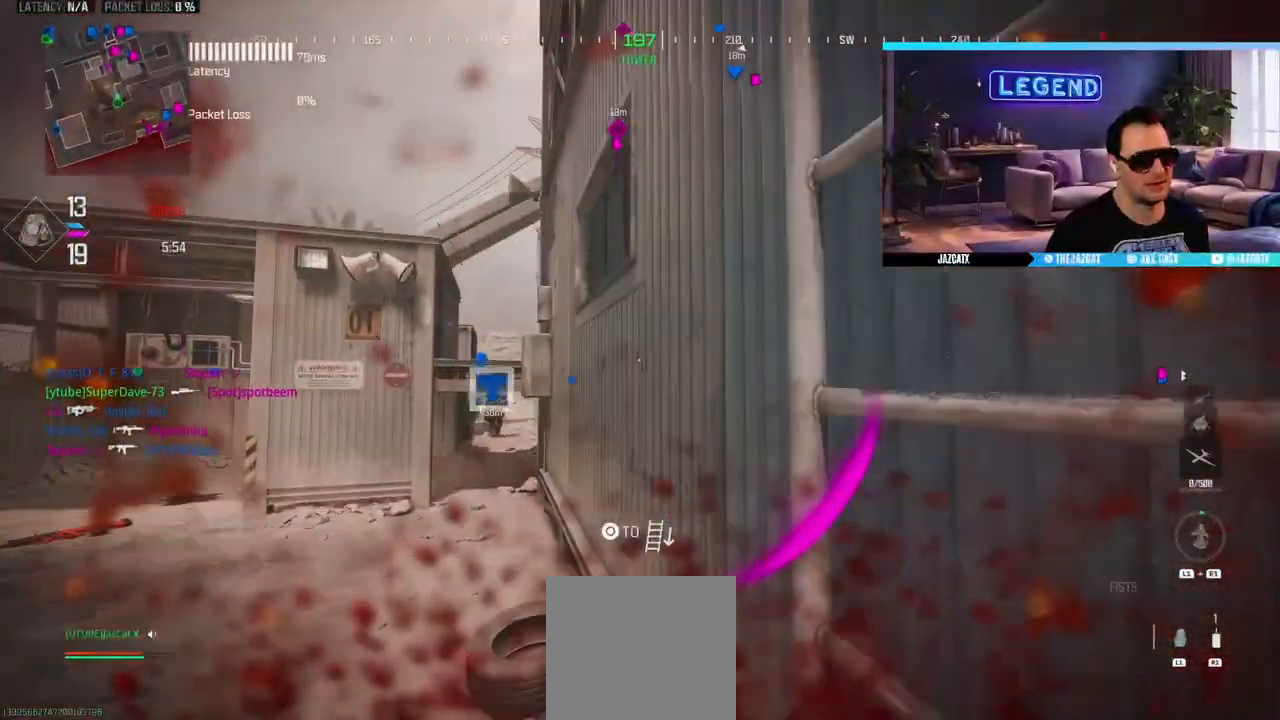
{"dt_ms": 500, "buttons": ["R1"], "left_stick": "up-left", "right_stick": "center", "events": [[83, "L3", "down"], [250, "L3", "up"], [400, "SQUARE", "down"], [450, "left_stick", "up-left"], [500, "R1", "down"], [500, "SQUARE", "up"]]}
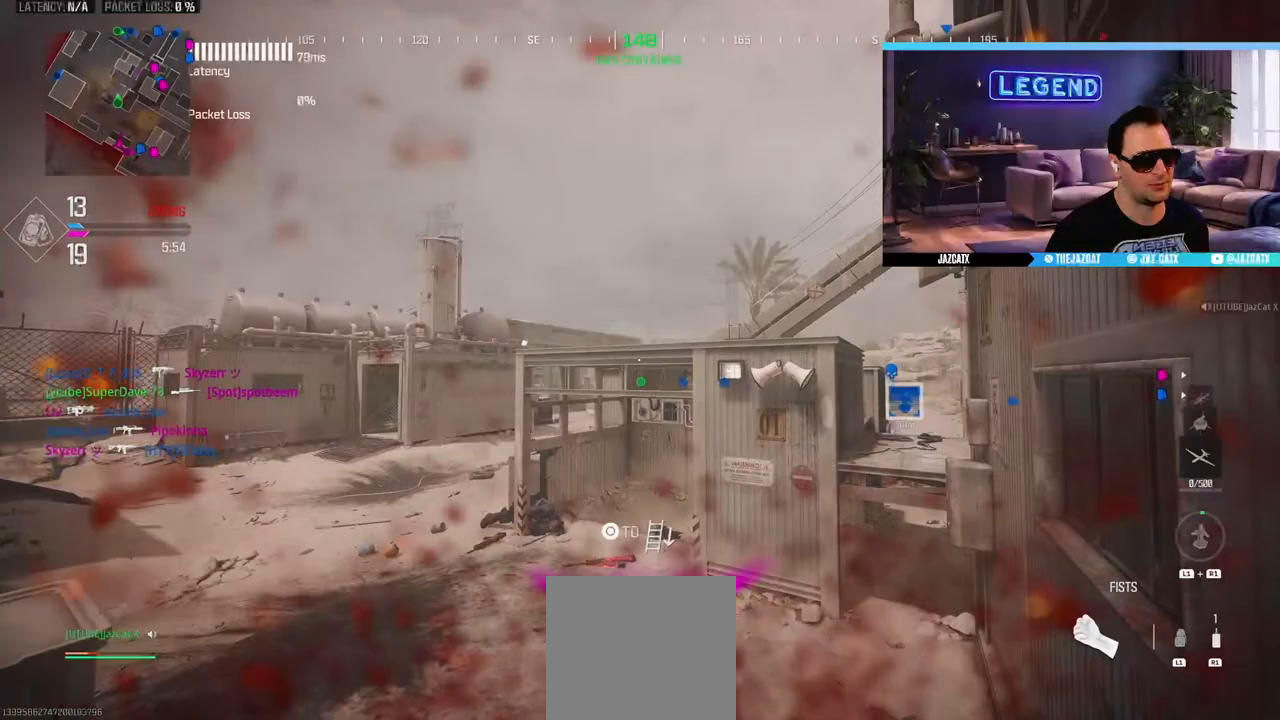
{"dt_ms": 500, "buttons": [], "left_stick": "up", "right_stick": "center"}